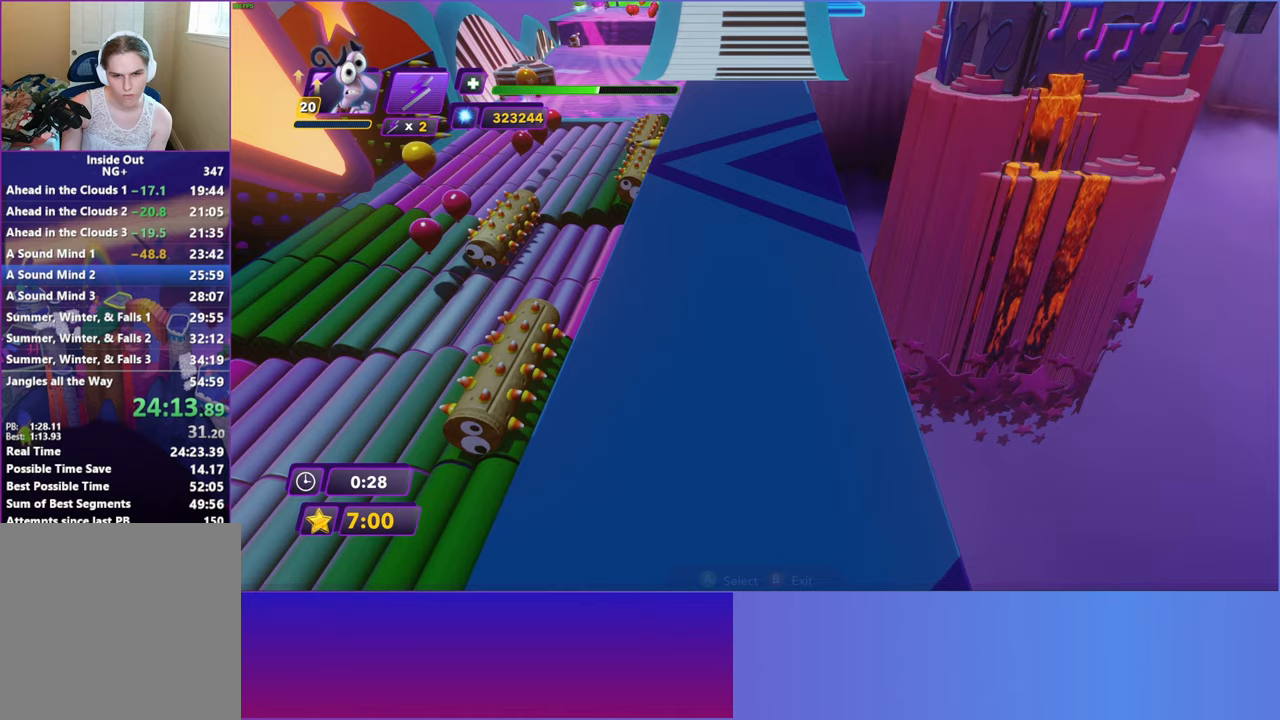
Gameplay with a controller (Xbox layout); each line is a JSON object with the inputs held at the frame after it. "events" lists button and stick changes between this image and that frame as [ms after this image, input, new state], when the widget could be followed in between. Not read: right_stick.
{"buttons": [], "left_stick": "center", "events": [[67, "A", "down"], [150, "A", "up"], [250, "A", "down"], [333, "A", "up"], [433, "A", "down"], [500, "A", "up"]]}
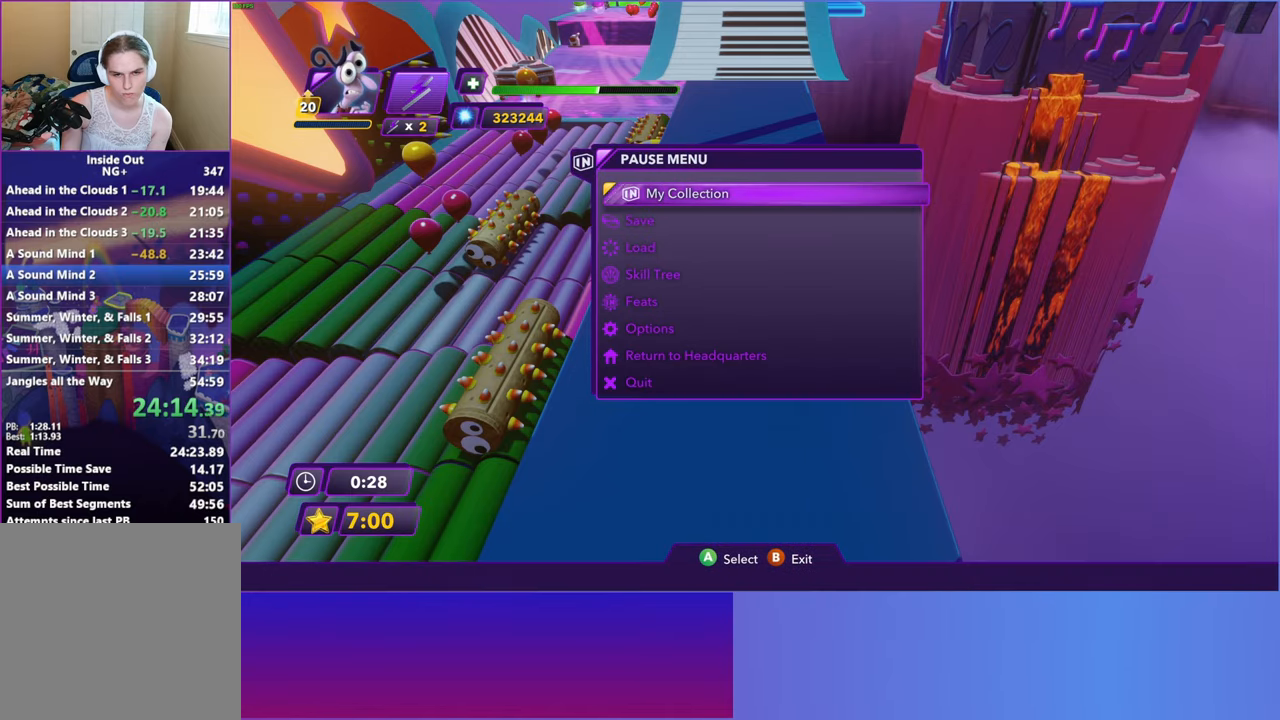
{"buttons": ["A"], "left_stick": "center", "events": [[117, "A", "down"], [200, "A", "up"], [300, "A", "down"], [367, "A", "up"], [483, "A", "down"]]}
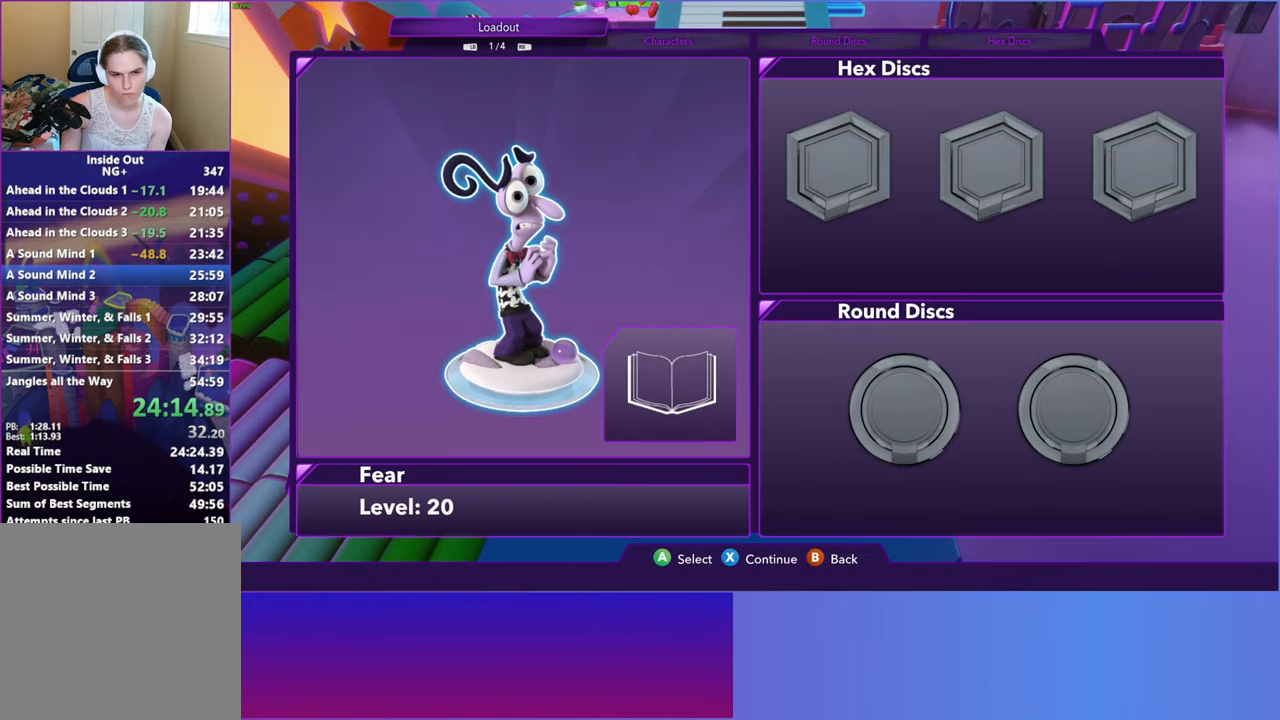
{"buttons": [], "left_stick": "center", "events": [[50, "A", "up"], [183, "A", "down"], [267, "A", "up"], [383, "A", "down"], [483, "A", "up"]]}
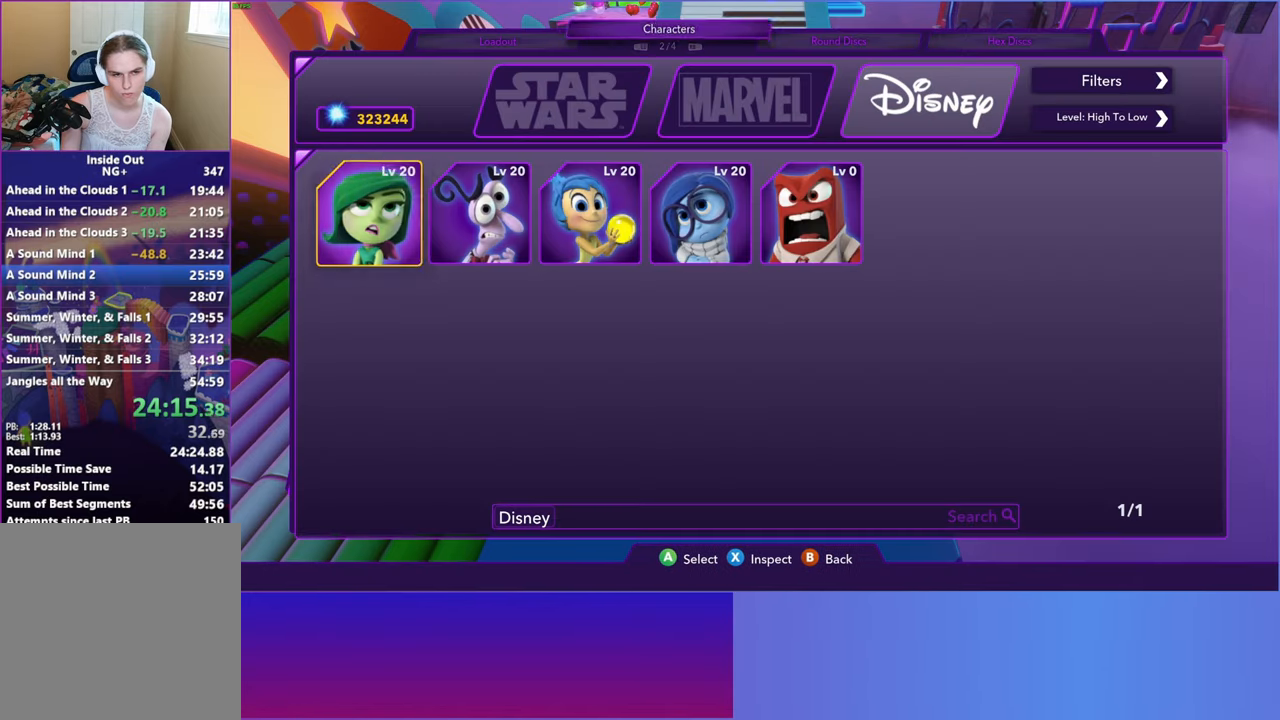
{"buttons": [], "left_stick": "center", "events": [[100, "A", "down"], [200, "A", "up"], [350, "X", "down"], [450, "X", "up"]]}
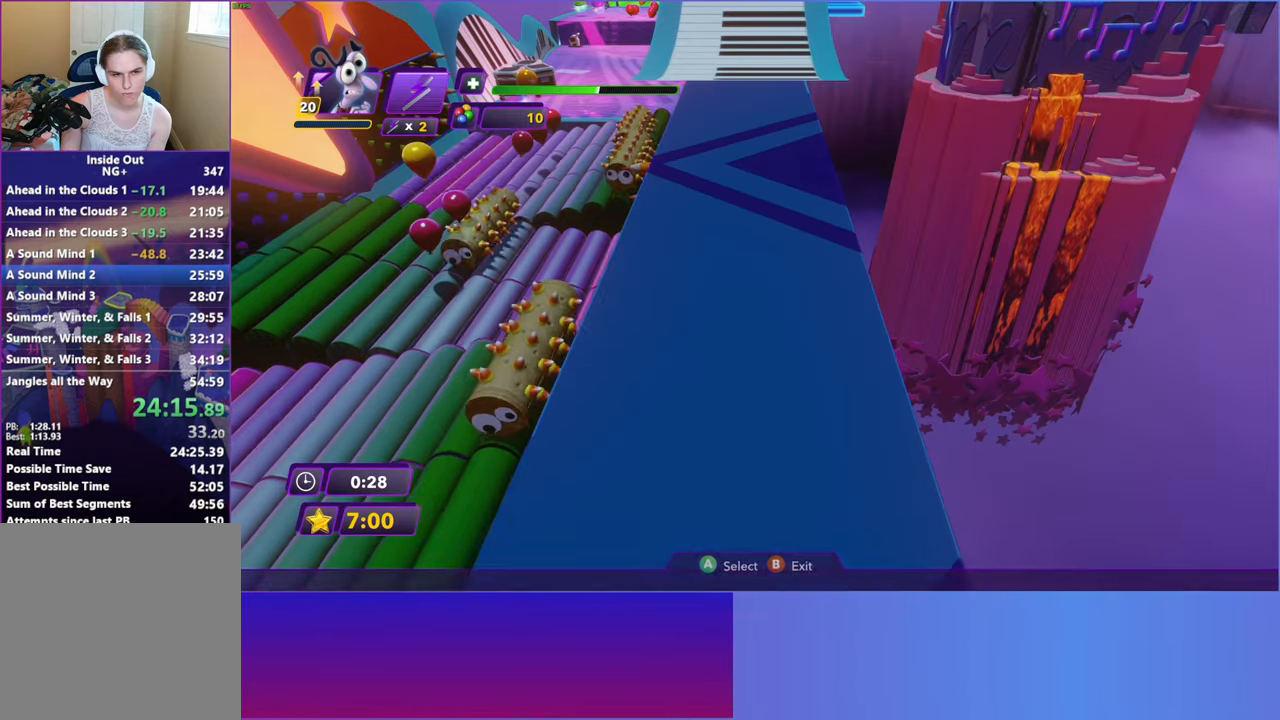
{"buttons": ["B"], "left_stick": "up", "events": [[50, "left_stick", "up"], [83, "B", "down"], [167, "B", "up"], [283, "B", "down"], [367, "B", "up"], [483, "B", "down"]]}
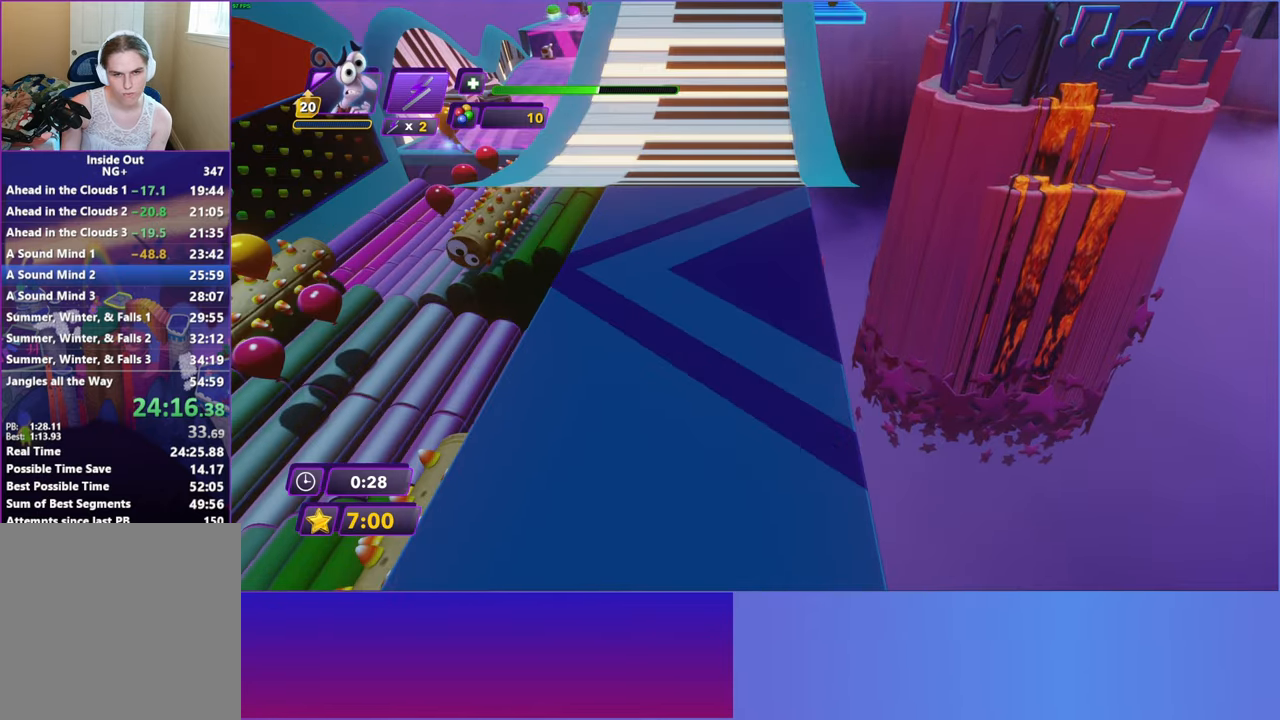
{"buttons": [], "left_stick": "up", "events": [[50, "B", "up"], [167, "B", "down"], [250, "B", "up"], [350, "B", "down"], [433, "B", "up"]]}
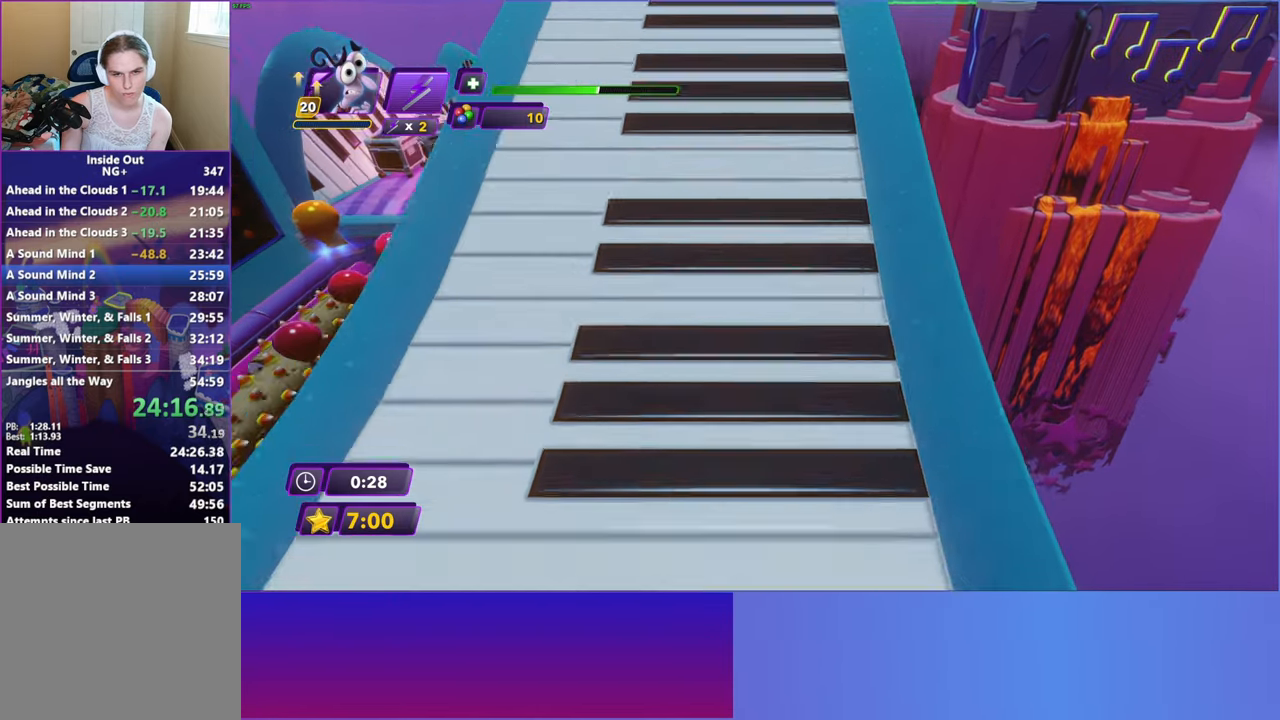
{"buttons": [], "left_stick": "up-right", "events": [[33, "B", "down"], [133, "B", "up"], [450, "left_stick", "up-right"]]}
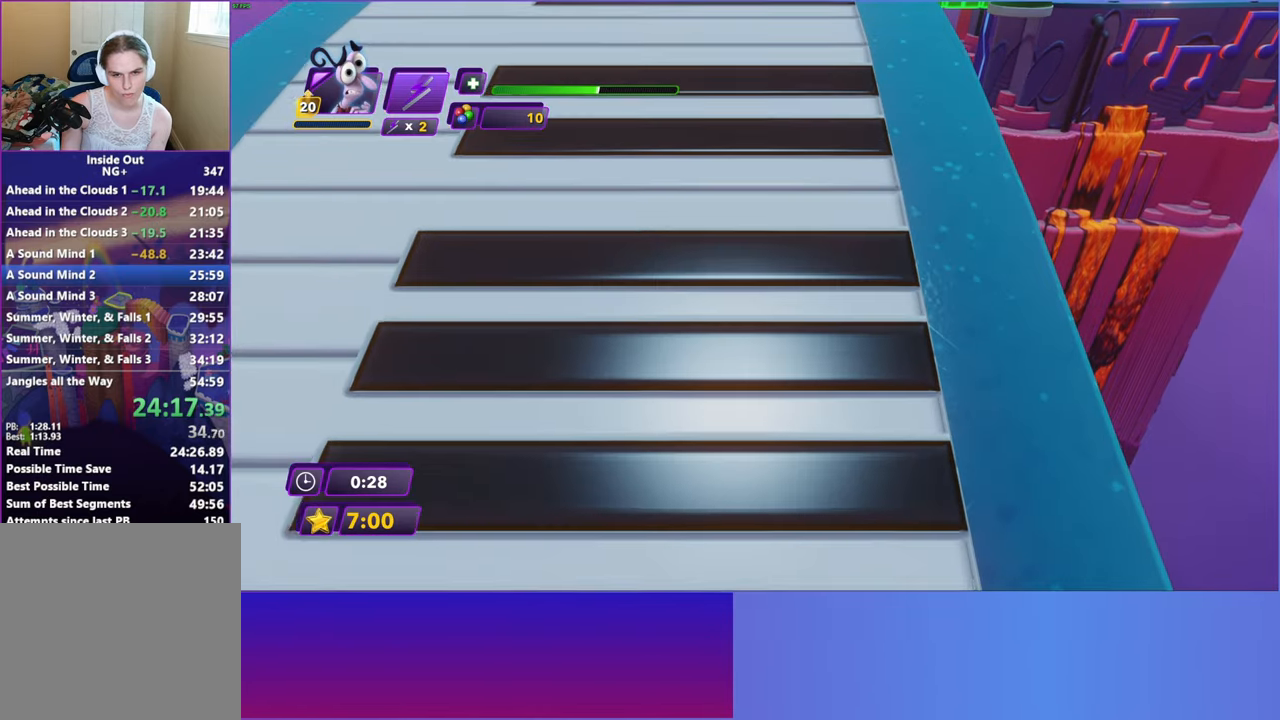
{"buttons": [], "left_stick": "up", "events": [[83, "left_stick", "right"], [217, "left_stick", "up-right"], [250, "A", "down"], [317, "left_stick", "up"], [467, "A", "up"]]}
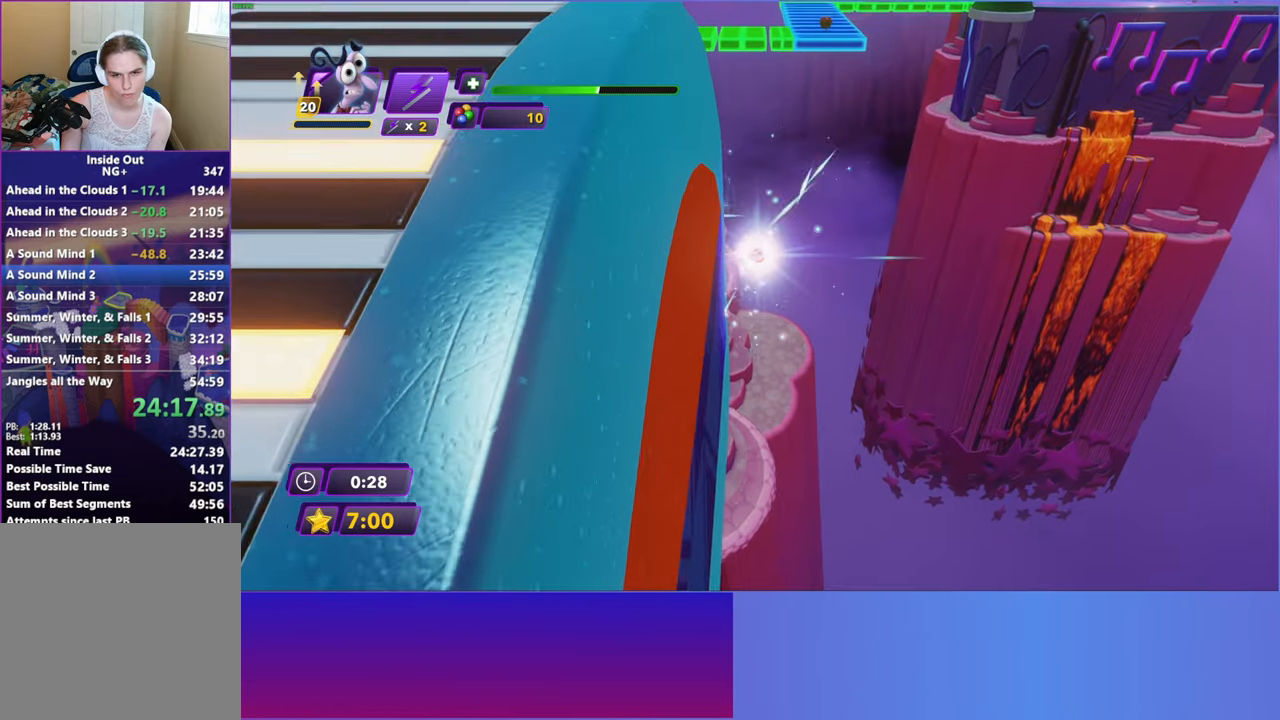
{"buttons": ["A"], "left_stick": "up-left", "events": [[100, "left_stick", "up-left"], [300, "A", "down"]]}
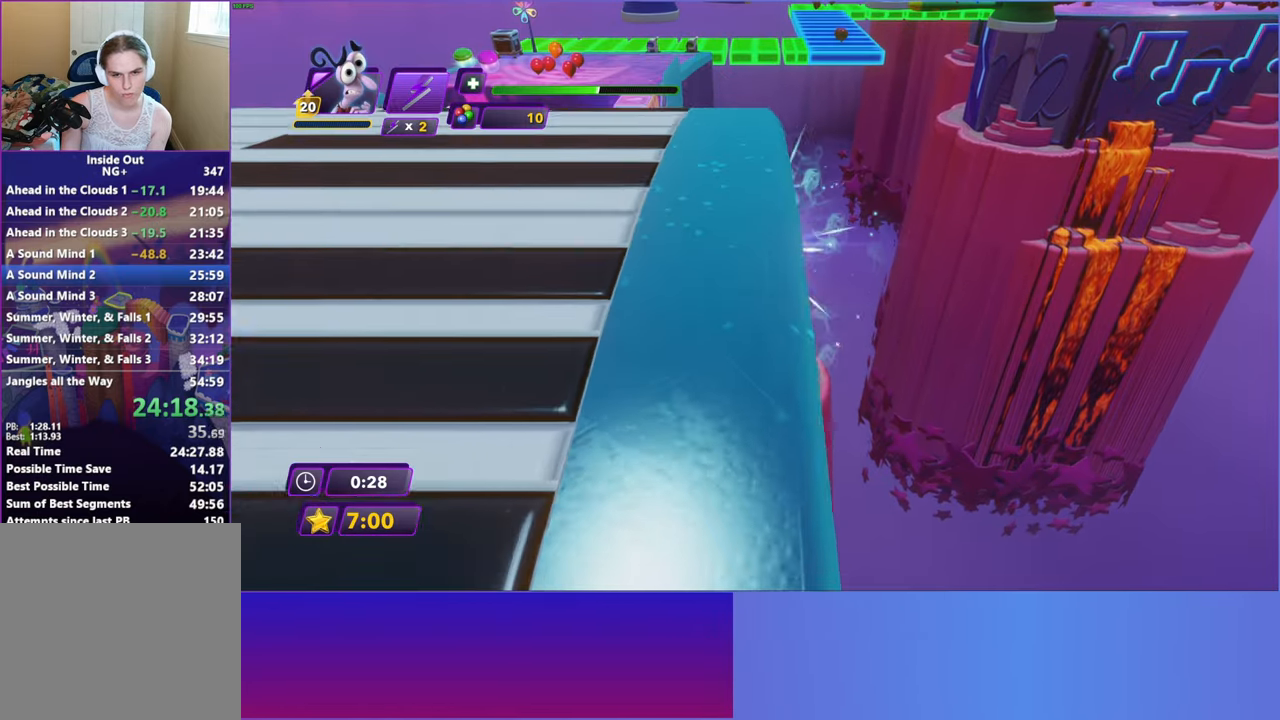
{"buttons": ["A"], "left_stick": "up-left", "events": [[50, "A", "up"], [250, "A", "down"], [333, "A", "up"], [433, "A", "down"]]}
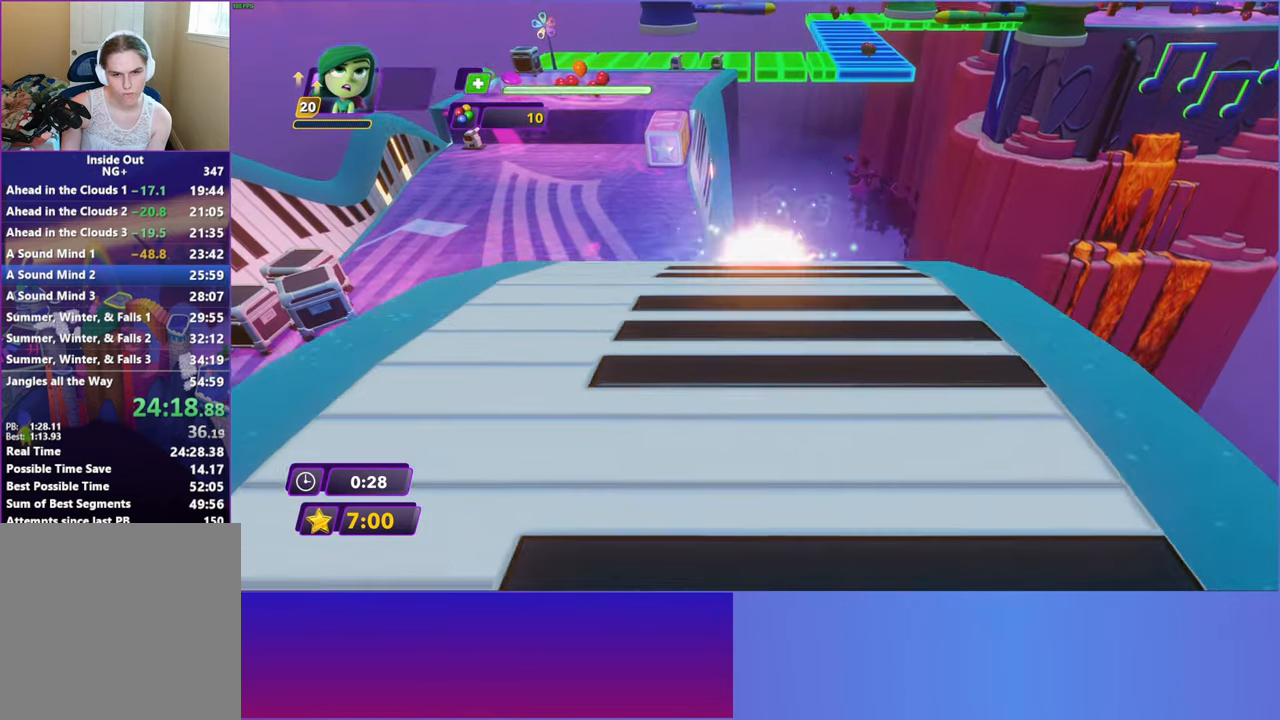
{"buttons": [], "left_stick": "up-left", "events": [[17, "A", "up"], [117, "A", "down"], [300, "A", "up"]]}
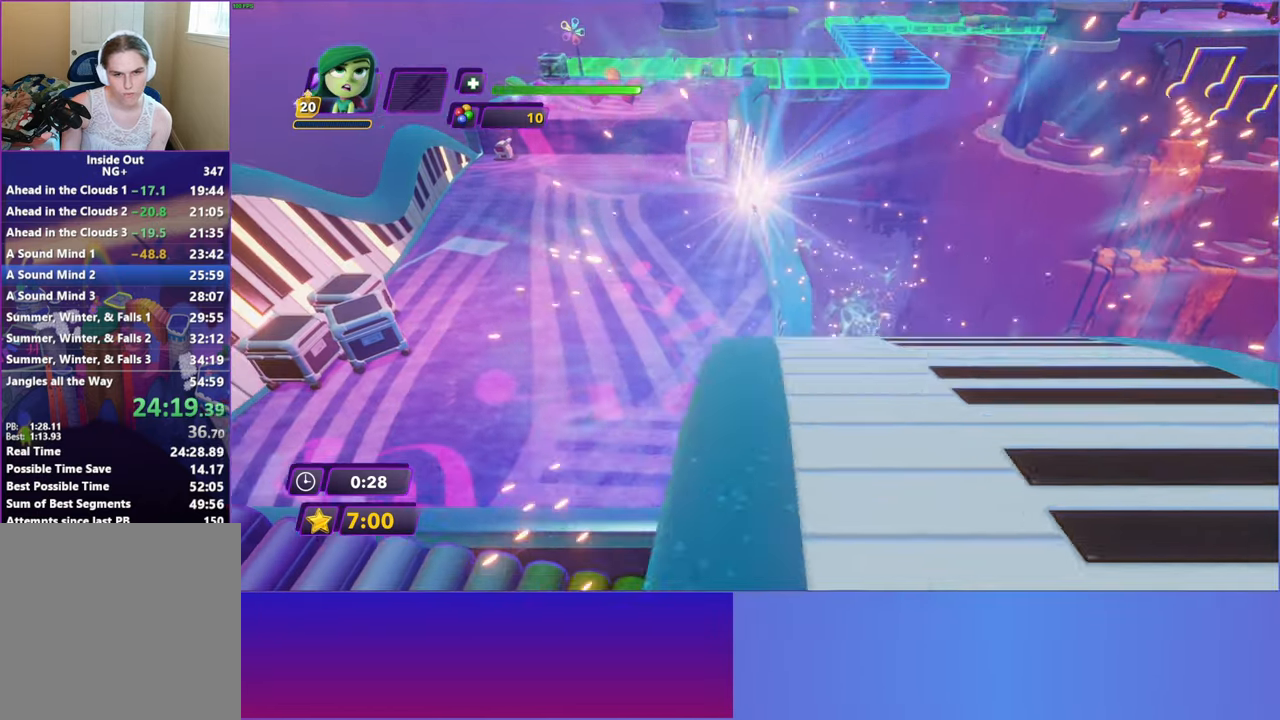
{"buttons": ["START"], "left_stick": "up-left", "events": [[417, "START", "down"]]}
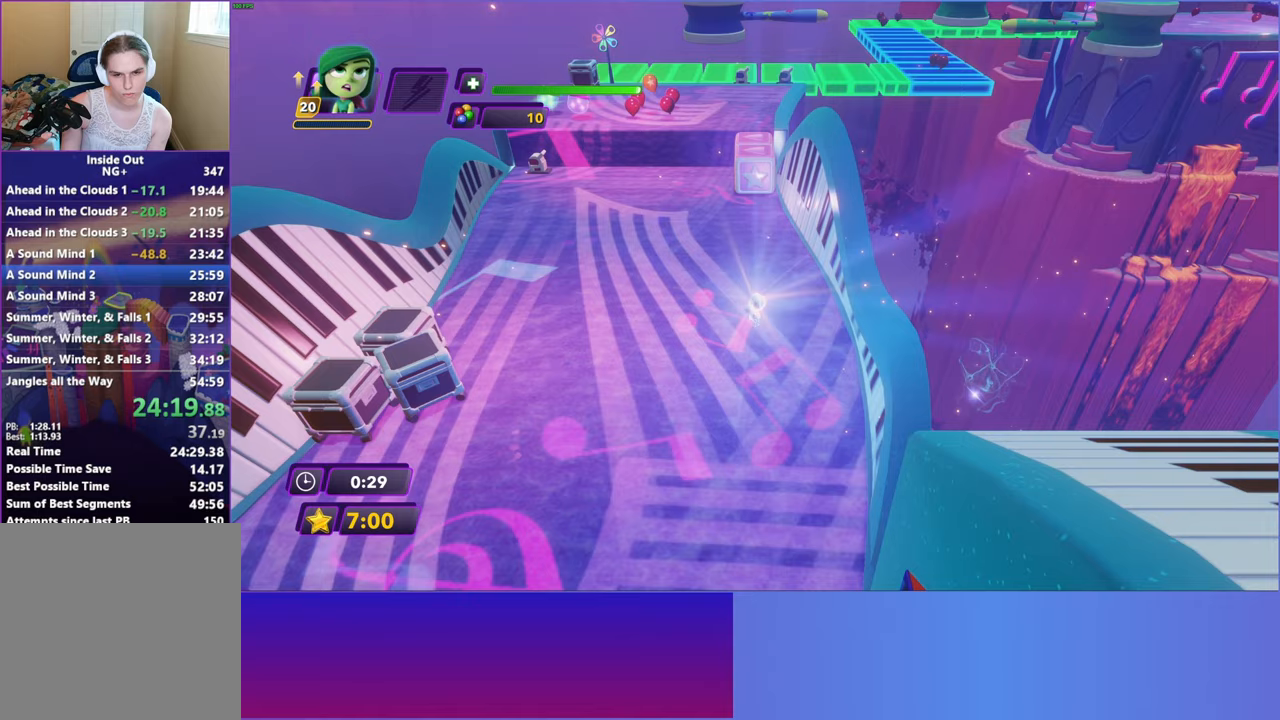
{"buttons": [], "left_stick": "center", "events": [[17, "START", "up"], [17, "left_stick", "center"], [150, "A", "down"], [217, "A", "up"], [333, "A", "down"], [400, "A", "up"]]}
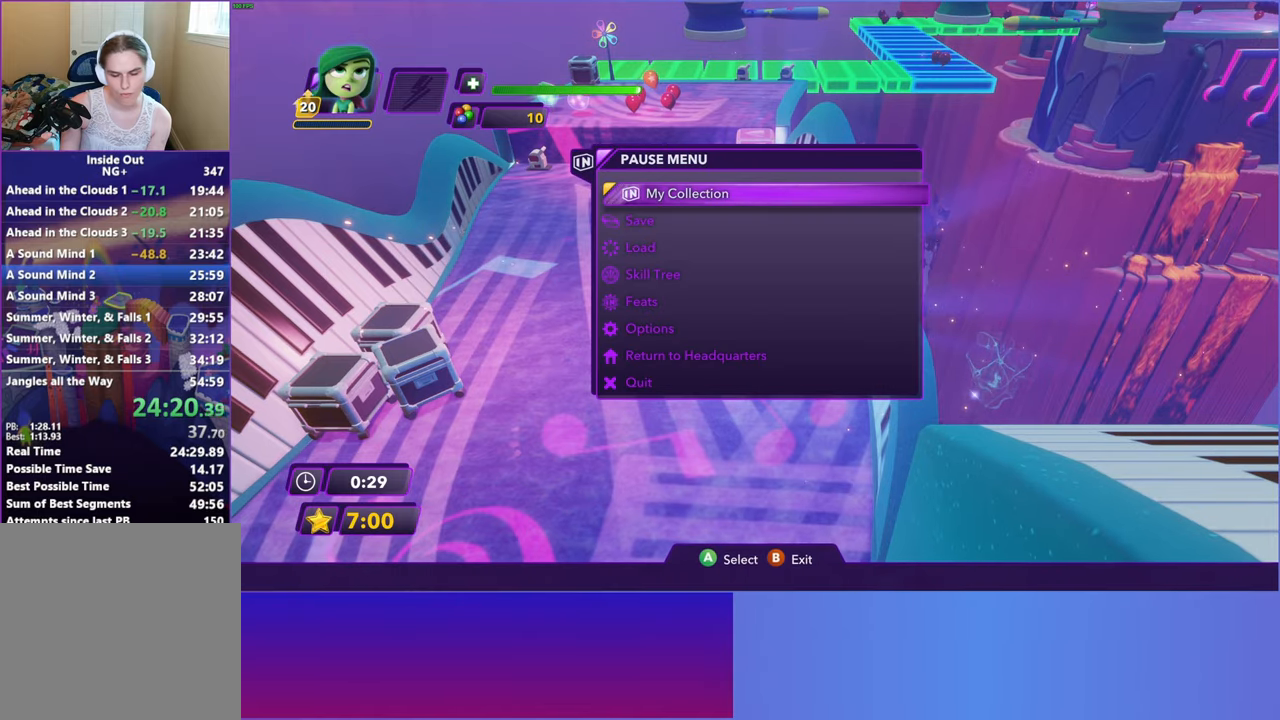
{"buttons": [], "left_stick": "center", "events": [[17, "A", "down"], [83, "A", "up"], [183, "A", "down"], [267, "A", "up"], [367, "A", "down"], [433, "A", "up"]]}
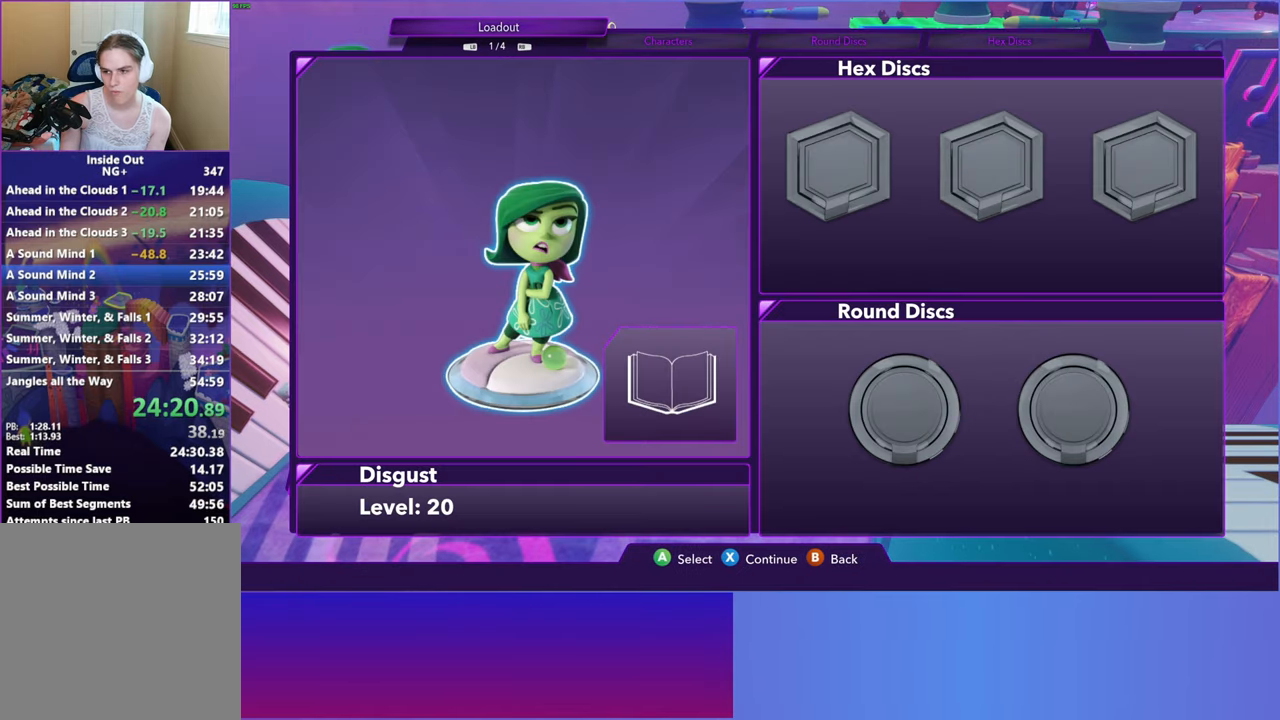
{"buttons": [], "left_stick": "center", "events": [[50, "A", "down"], [117, "A", "up"], [233, "A", "down"], [300, "A", "up"], [433, "A", "down"], [500, "A", "up"]]}
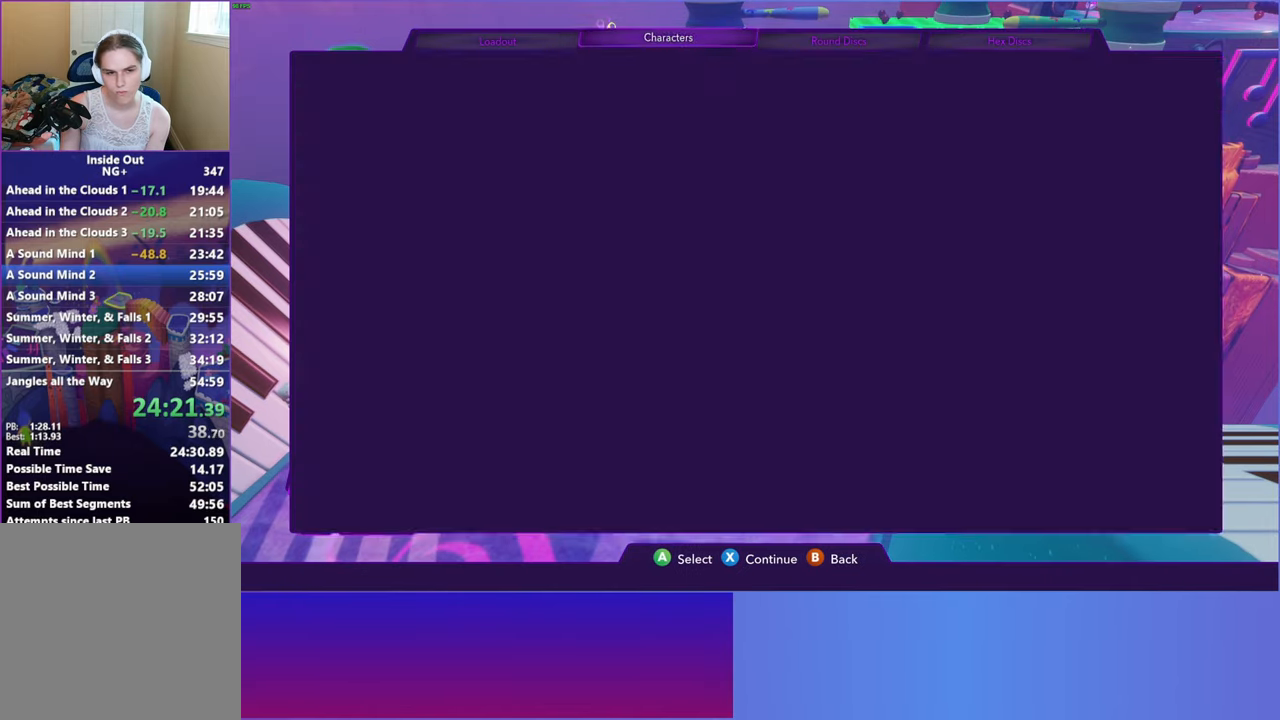
{"buttons": [], "left_stick": "center", "events": [[217, "DPAD_RIGHT", "down"], [300, "DPAD_RIGHT", "up"], [333, "A", "down"], [417, "A", "up"]]}
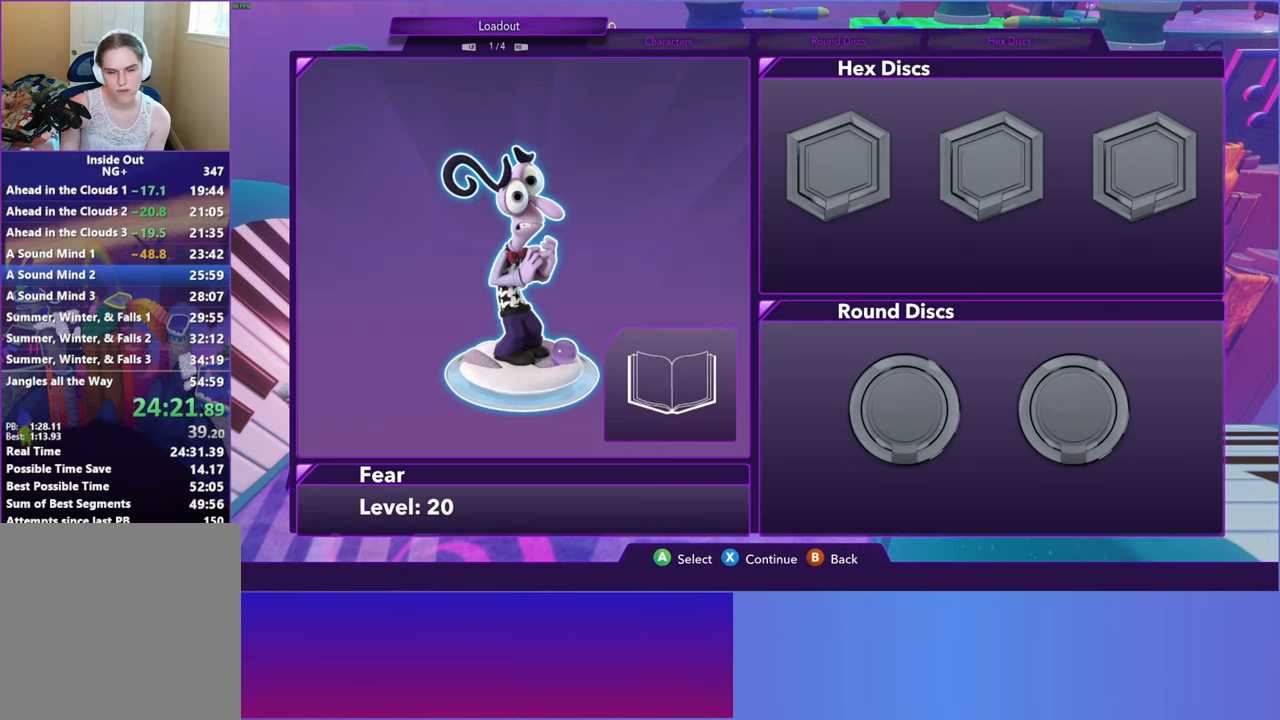
{"buttons": [], "left_stick": "up", "events": [[33, "X", "down"], [100, "X", "up"], [100, "left_stick", "up"], [233, "B", "down"], [300, "B", "up"], [433, "B", "down"], [483, "B", "up"]]}
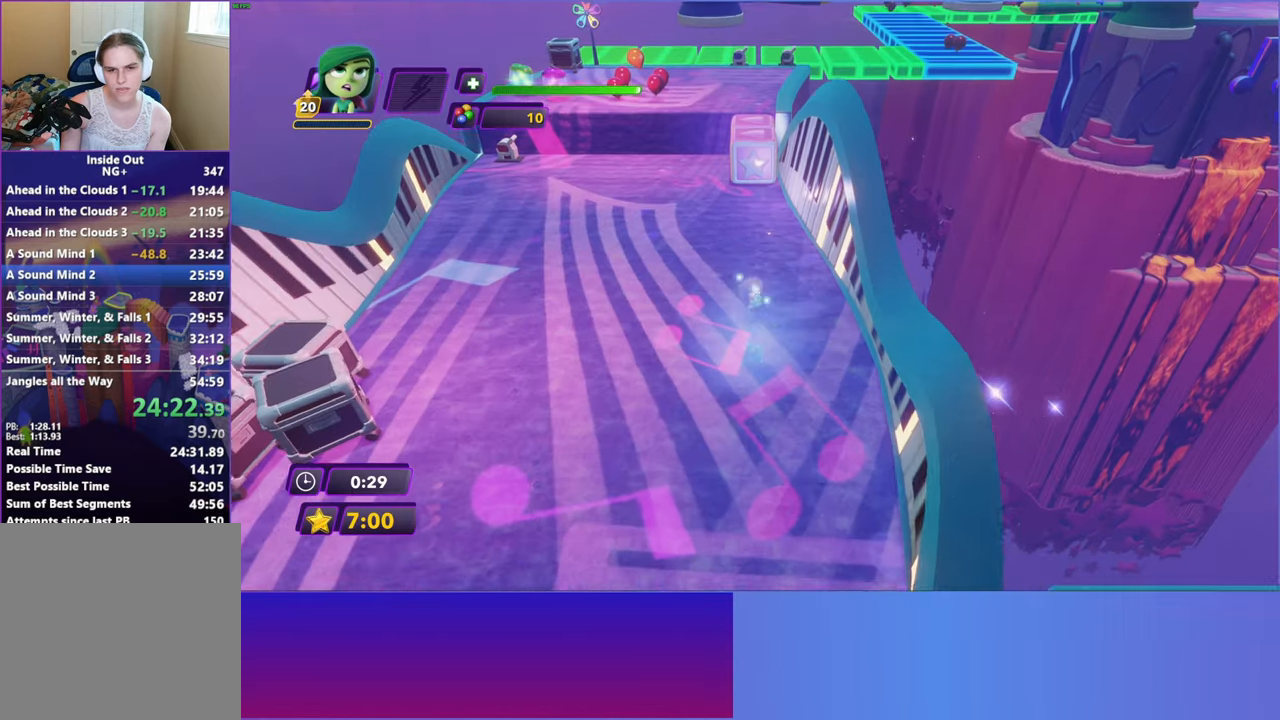
{"buttons": [], "left_stick": "up", "events": [[100, "B", "down"], [183, "B", "up"], [300, "B", "down"], [367, "B", "up"]]}
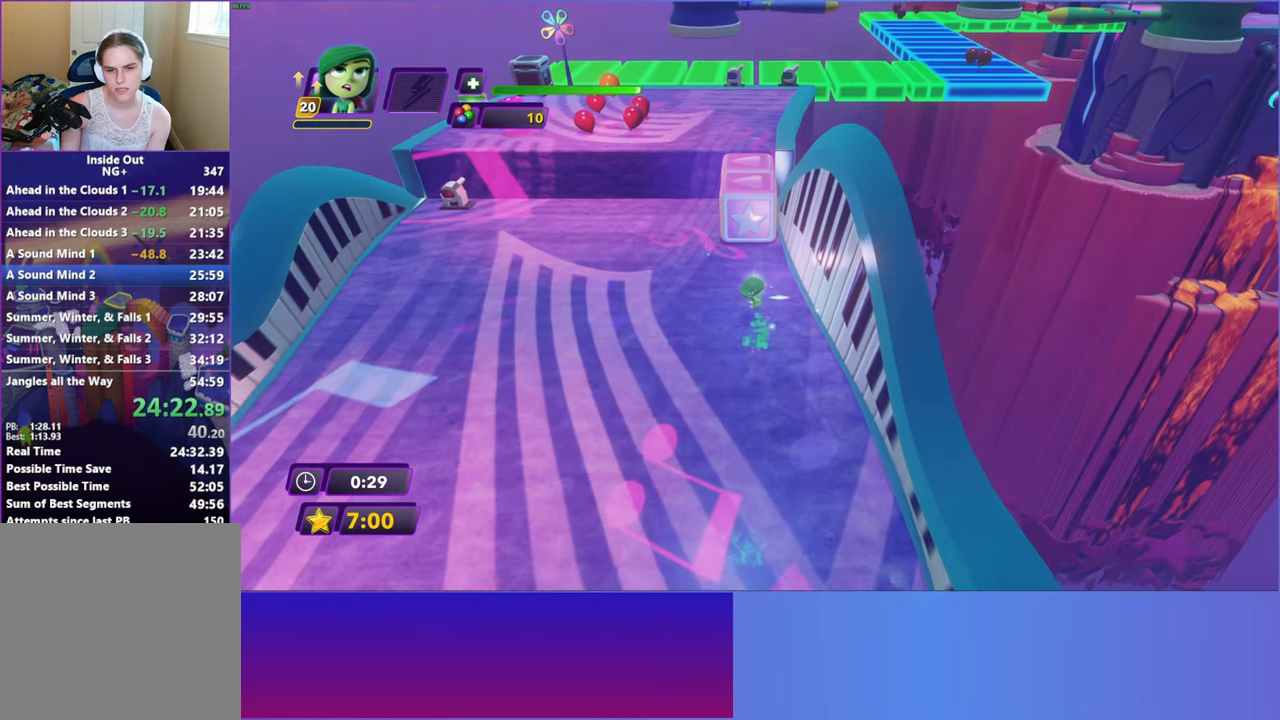
{"buttons": [], "left_stick": "up", "events": [[383, "A", "down"], [467, "A", "up"]]}
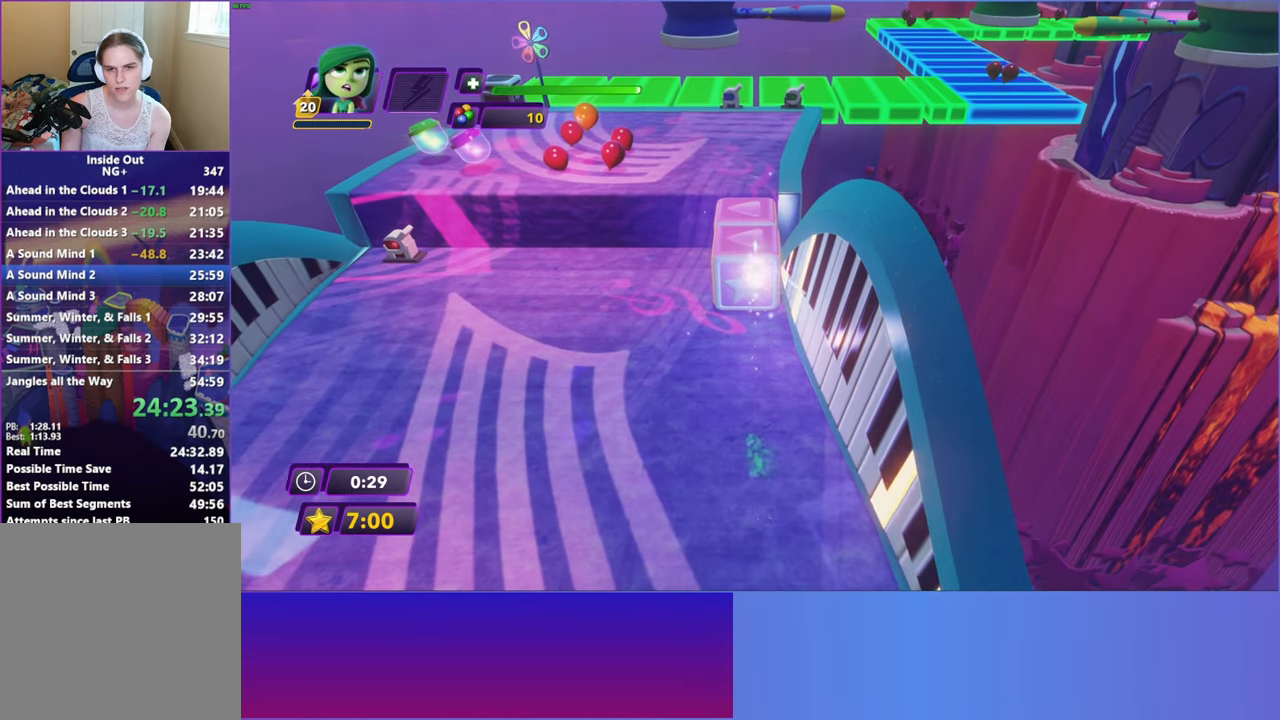
{"buttons": [], "left_stick": "up", "events": [[100, "A", "down"], [183, "A", "up"], [283, "A", "down"], [383, "A", "up"]]}
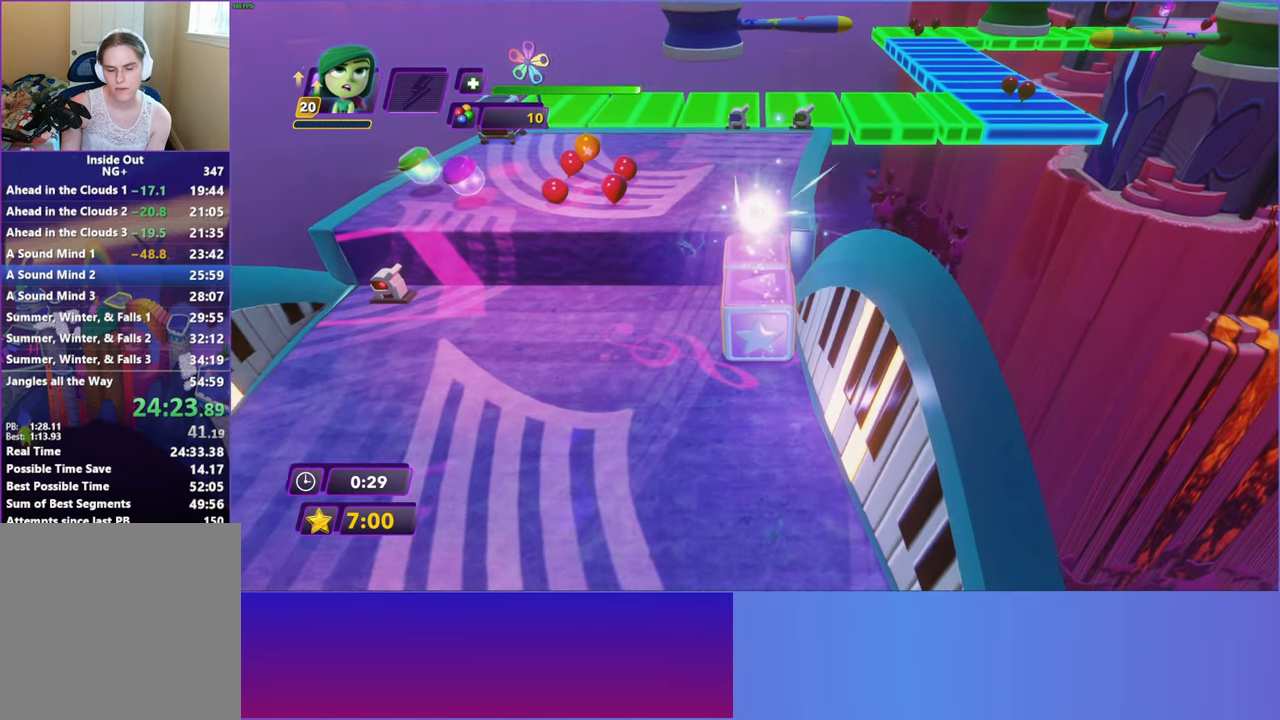
{"buttons": ["B"], "left_stick": "up", "events": [[417, "B", "down"]]}
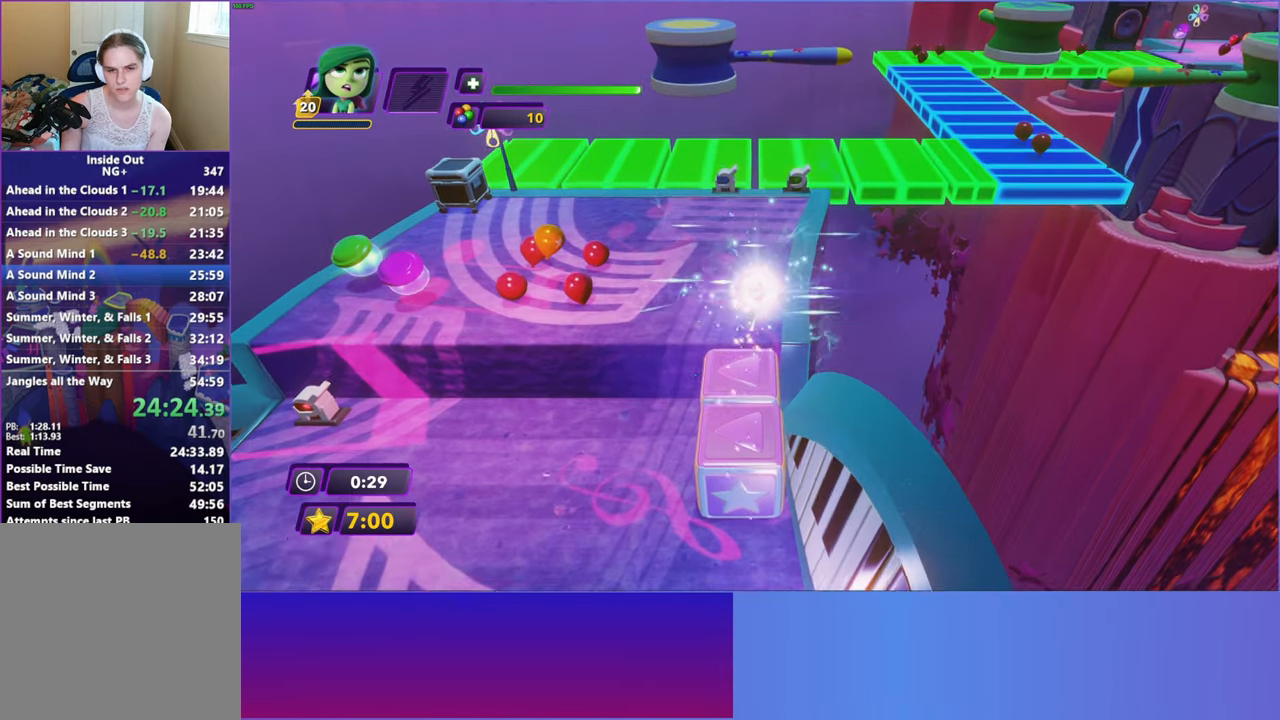
{"buttons": ["B"], "left_stick": "up", "events": [[17, "B", "up"], [117, "B", "down"], [200, "B", "up"], [300, "B", "down"], [383, "B", "up"], [500, "B", "down"]]}
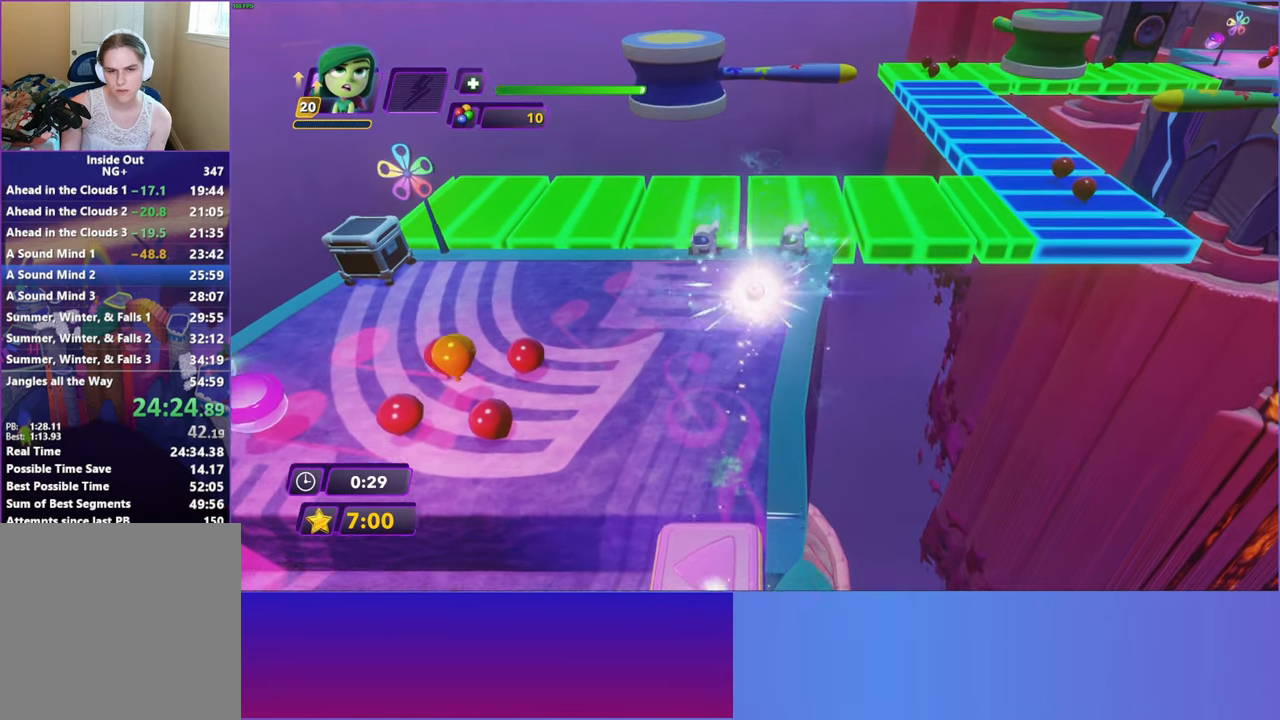
{"buttons": [], "left_stick": "up", "events": [[83, "B", "up"]]}
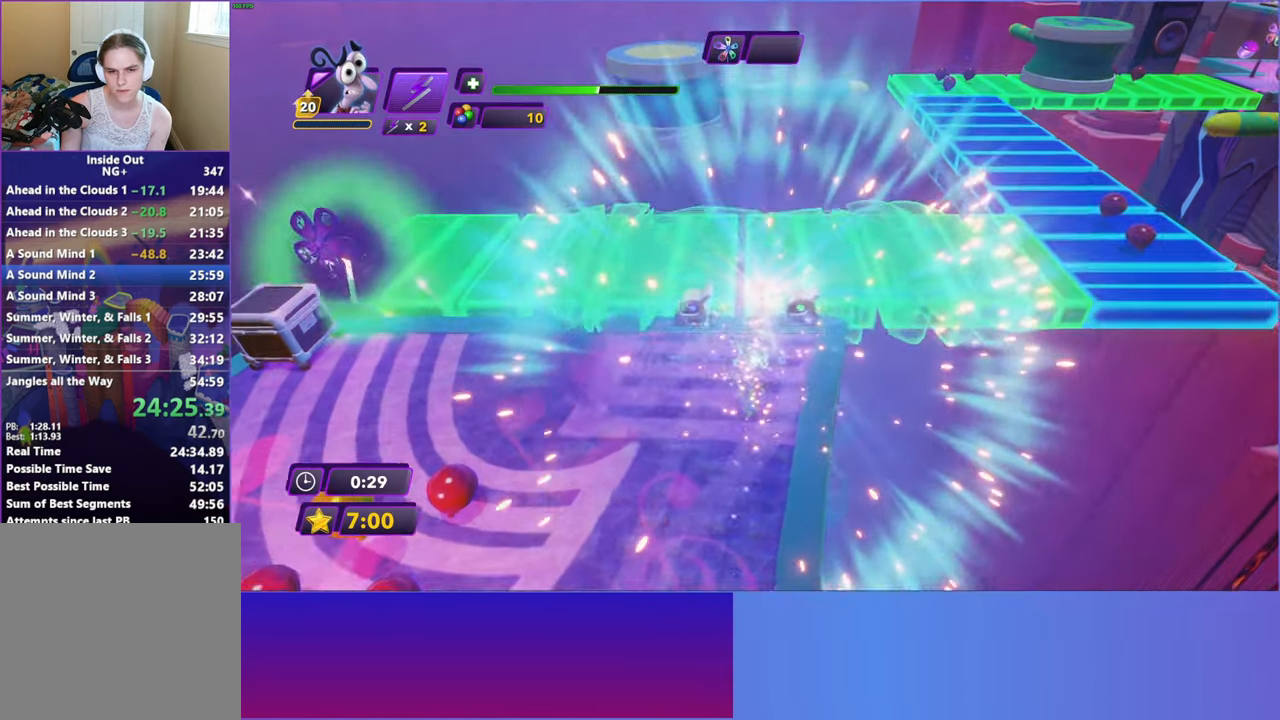
{"buttons": [], "left_stick": "right", "events": [[100, "left_stick", "up-right"], [217, "left_stick", "right"], [267, "Y", "down"], [333, "B", "down"], [333, "Y", "up"], [400, "B", "up"]]}
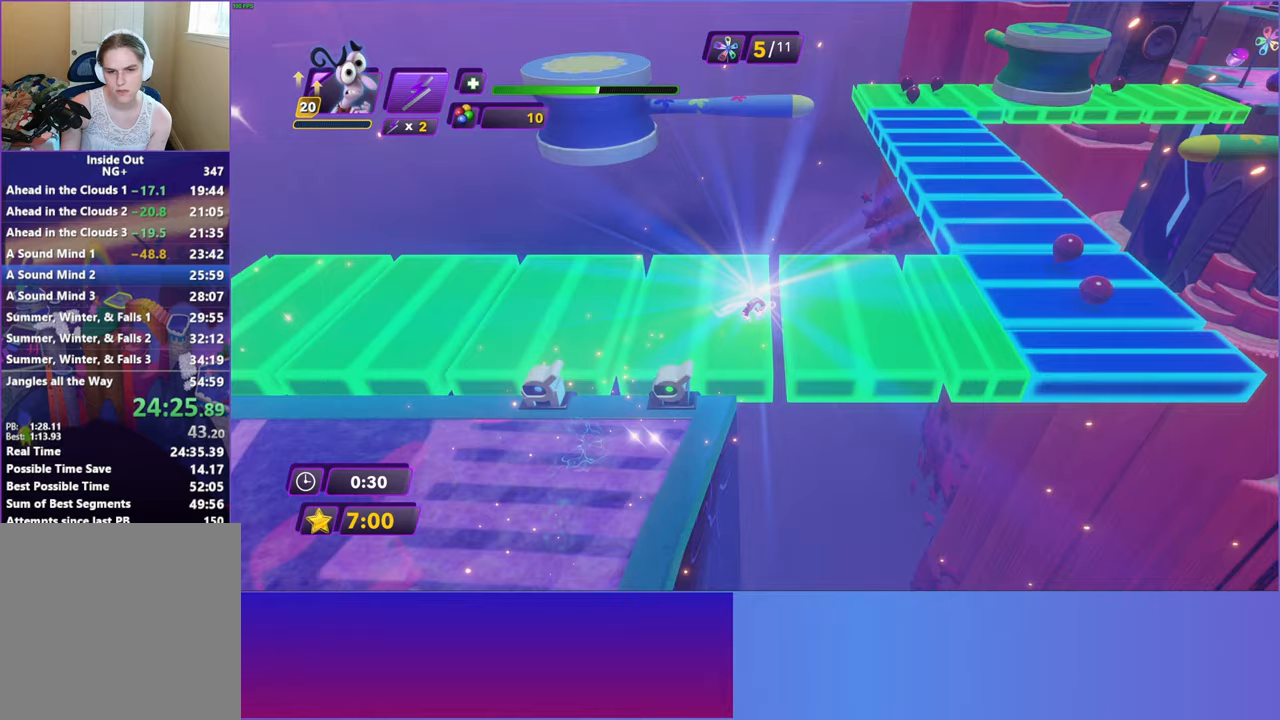
{"buttons": ["B"], "left_stick": "up-right", "events": [[33, "B", "down"], [117, "B", "up"], [250, "B", "down"], [300, "B", "up"], [433, "B", "down"], [433, "left_stick", "up-right"]]}
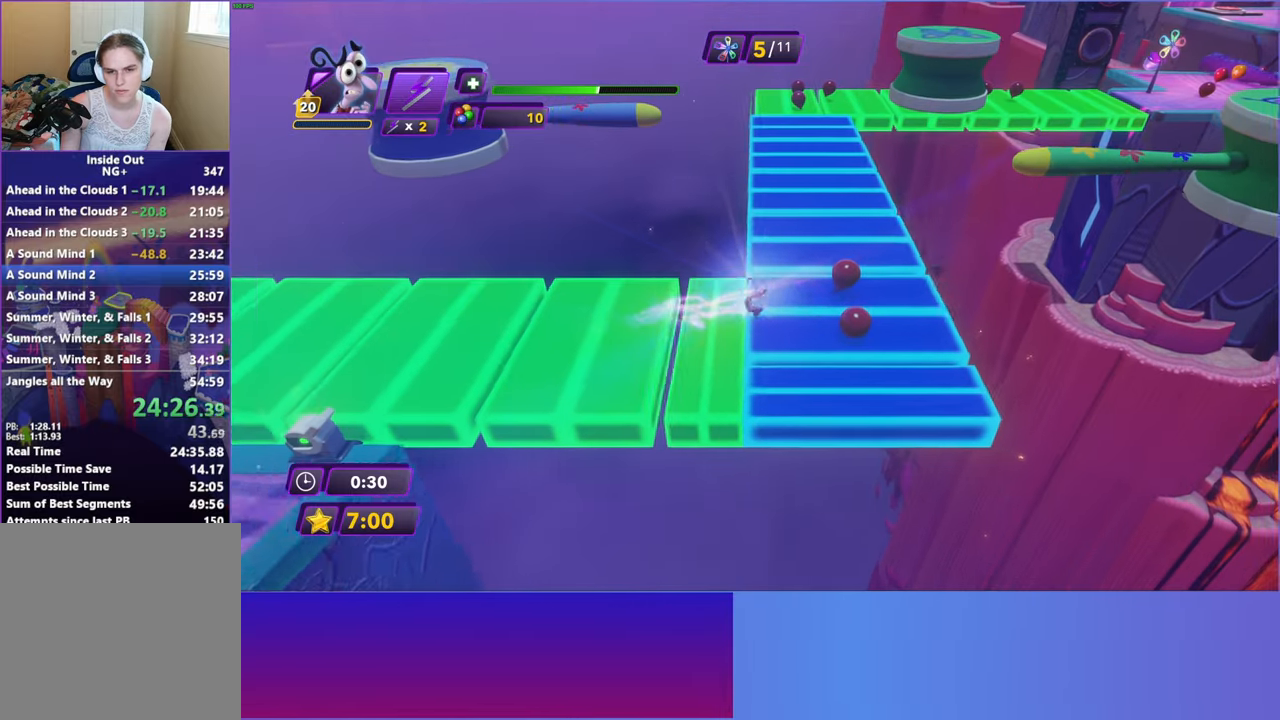
{"buttons": ["B"], "left_stick": "up", "events": [[33, "B", "up"], [67, "left_stick", "up"], [167, "Y", "down"], [217, "B", "down"], [233, "Y", "up"], [283, "B", "up"], [433, "Y", "down"], [450, "B", "down"], [467, "Y", "up"]]}
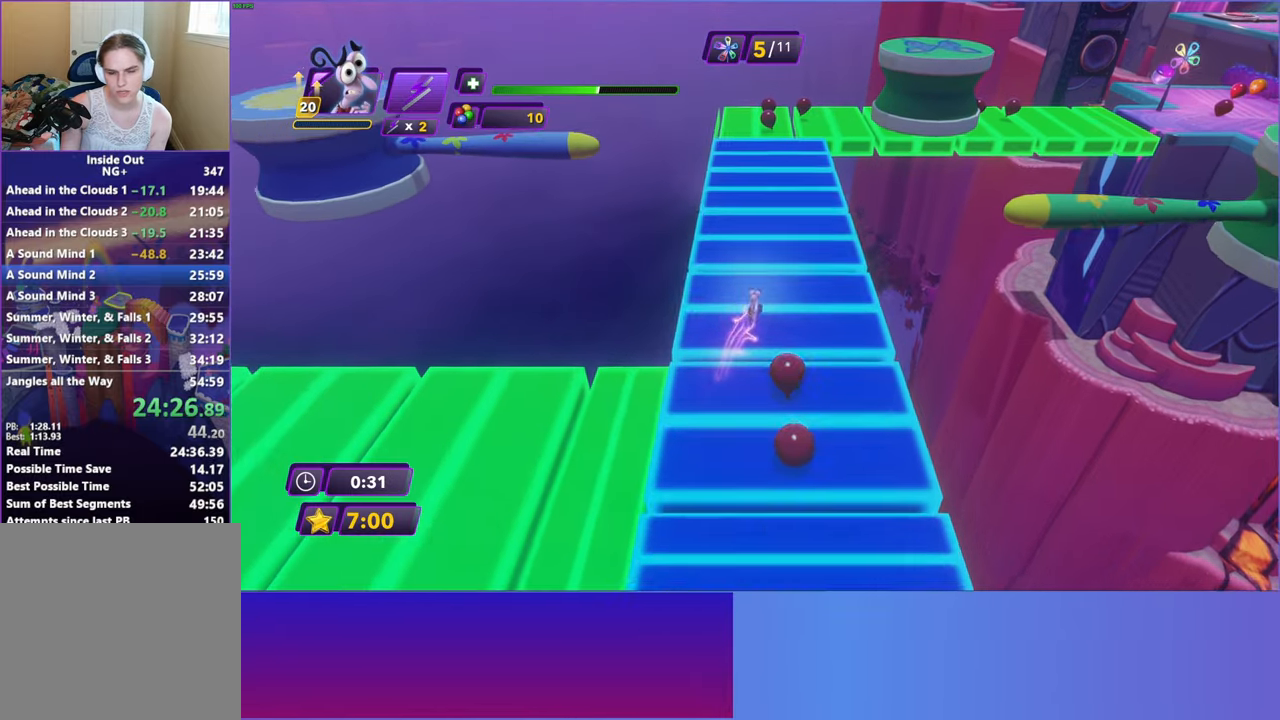
{"buttons": [], "left_stick": "up", "events": [[17, "B", "up"], [150, "Y", "down"], [183, "B", "down"], [200, "Y", "up"], [250, "B", "up"], [383, "Y", "down"], [417, "B", "down"], [417, "Y", "up"], [467, "B", "up"]]}
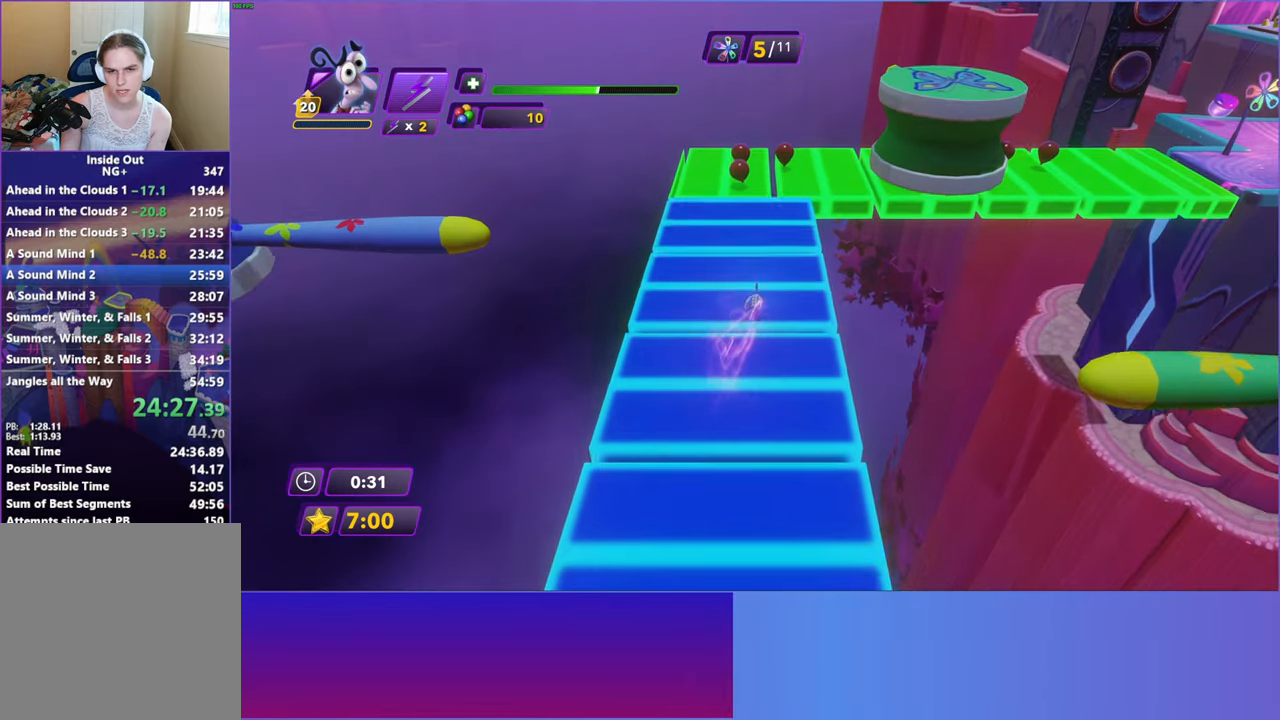
{"buttons": ["B"], "left_stick": "up-right", "events": [[83, "B", "down"], [167, "B", "up"], [283, "B", "down"], [367, "B", "up"], [467, "B", "down"], [500, "left_stick", "up-right"]]}
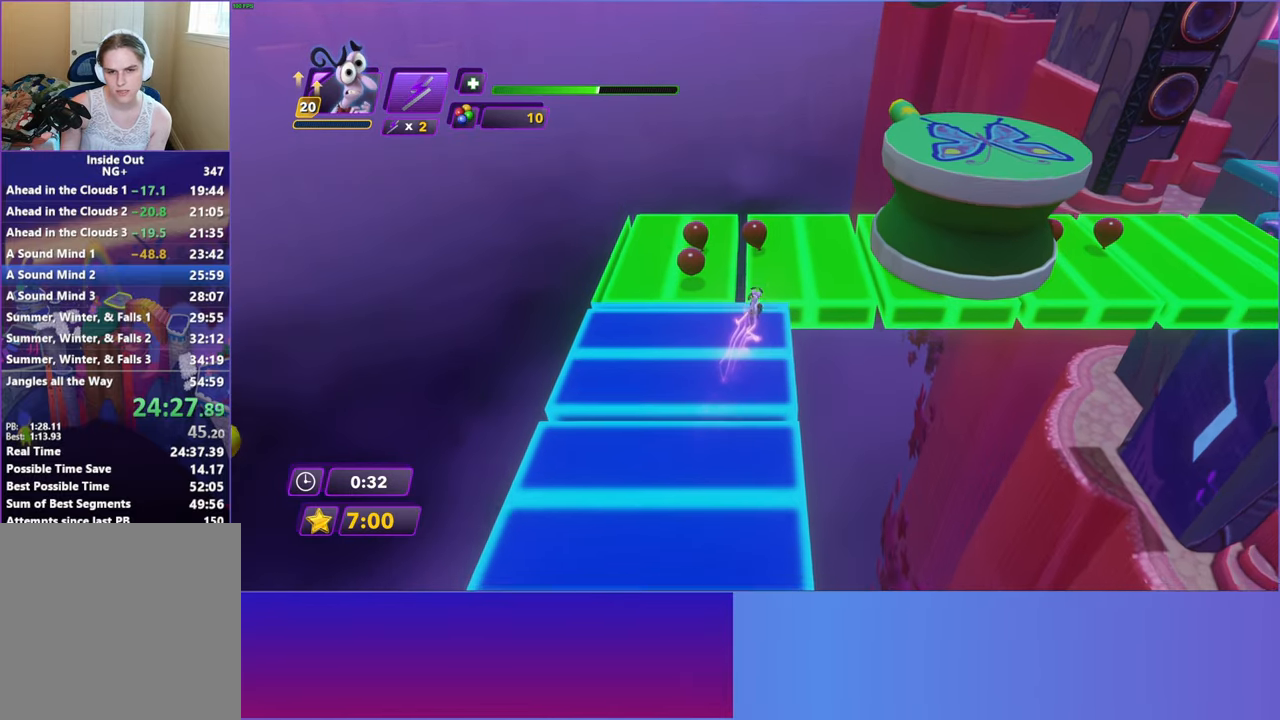
{"buttons": [], "left_stick": "right", "events": [[50, "B", "up"], [117, "left_stick", "right"], [267, "left_stick", "down-right"], [467, "left_stick", "right"]]}
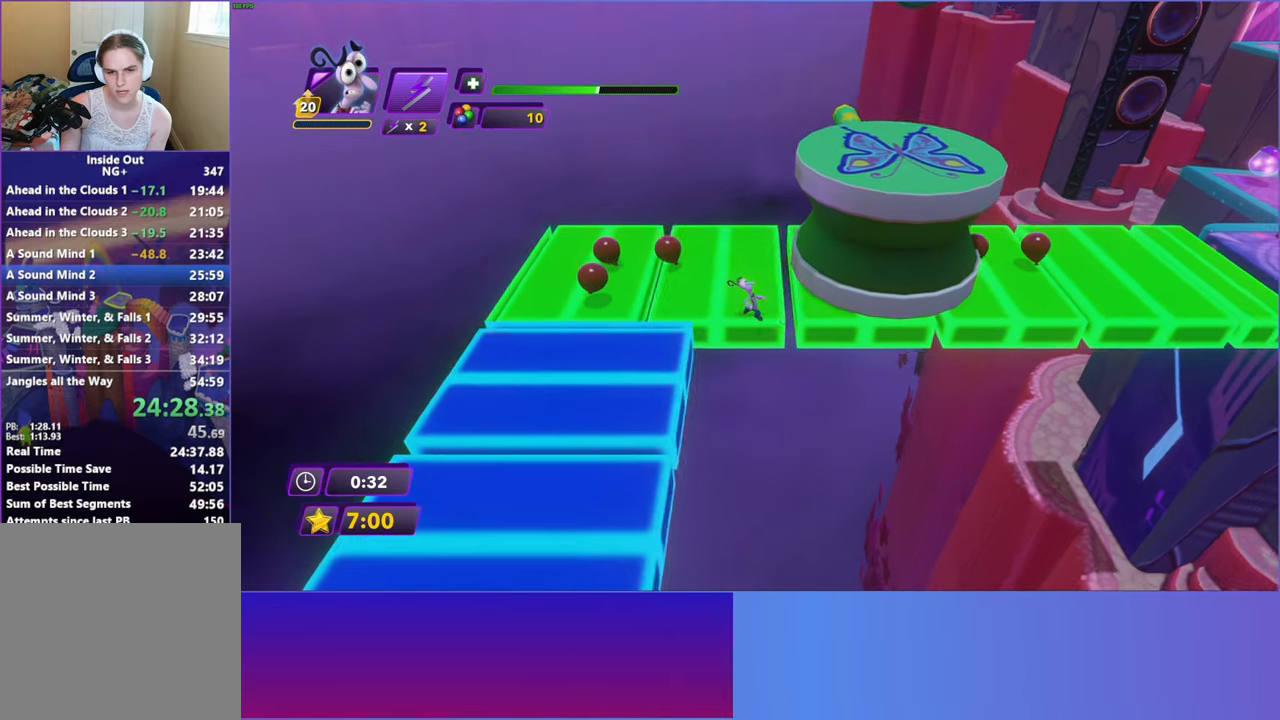
{"buttons": [], "left_stick": "right", "events": [[83, "A", "down"], [200, "A", "up"], [317, "A", "down"], [383, "A", "up"]]}